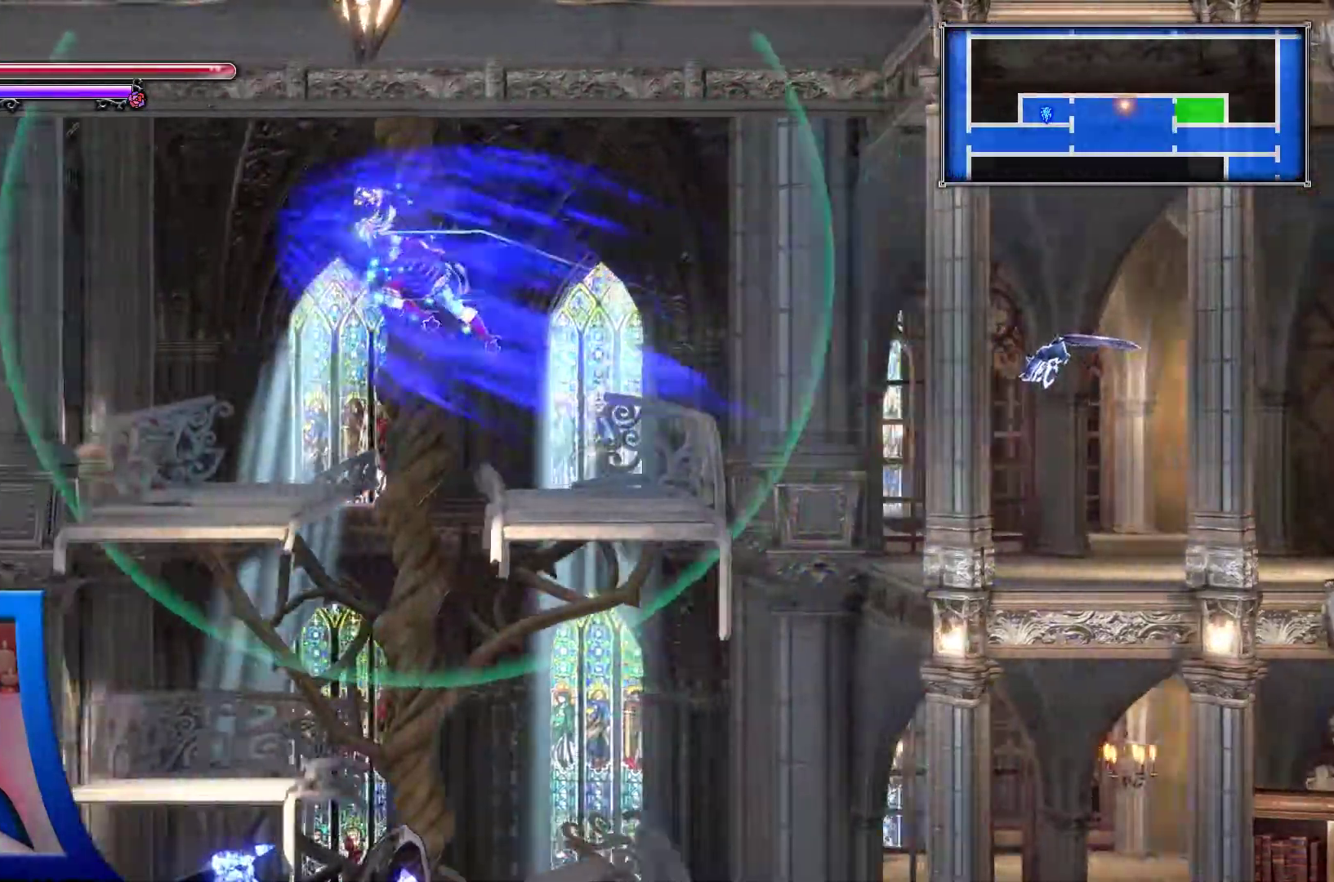
Gameplay with a controller (Xbox layout); each line is a JSON object with the inputs held at the frame after it. "events" lists button and stick changes between this image and that frame as [ms after this image, input, new state], when the widget could be followed in between. Not read: HOME L3 R3.
{"buttons": ["DPAD_LEFT"], "left_stick": "center", "right_stick": "center", "events": []}
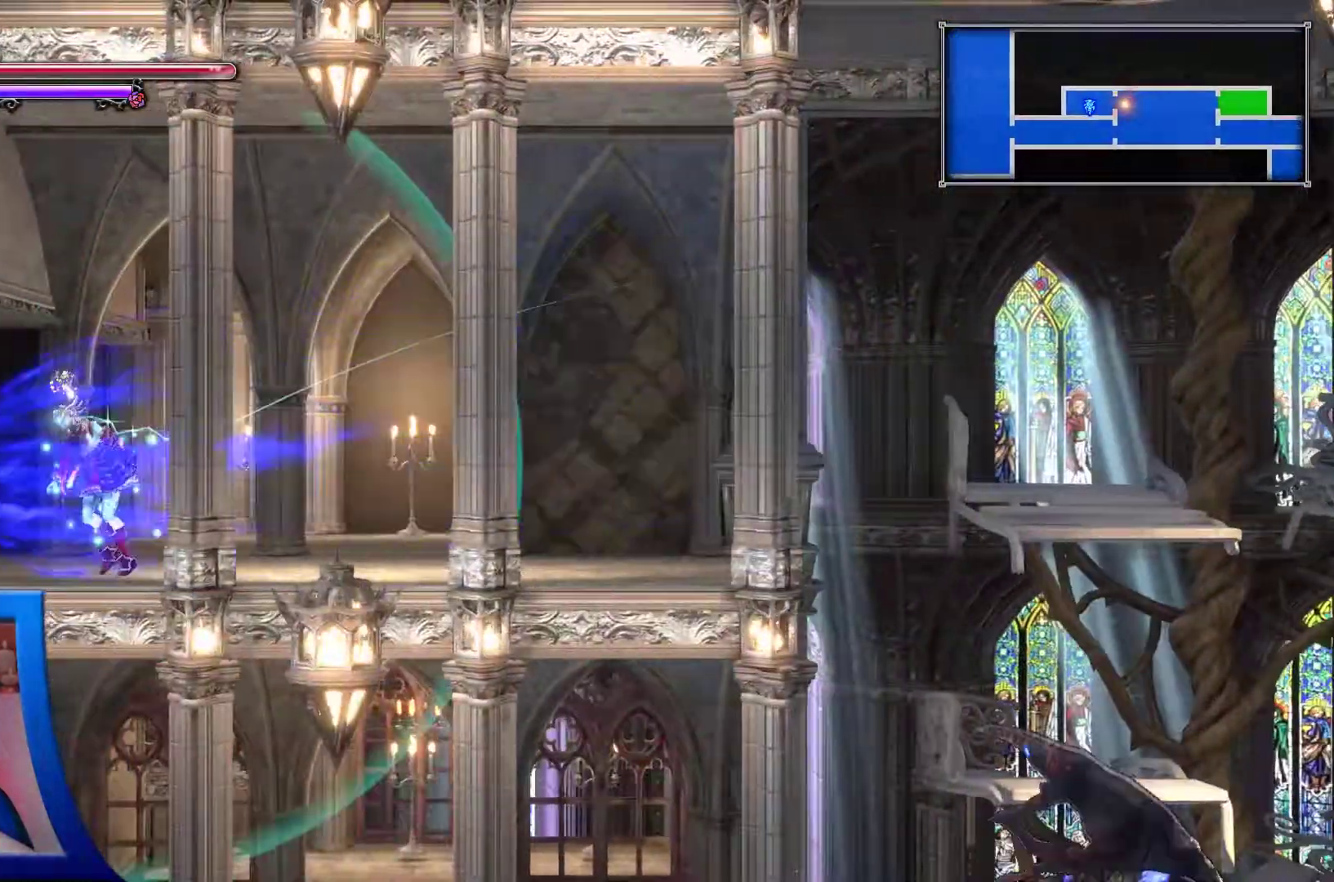
{"buttons": ["R1", "DPAD_LEFT"], "left_stick": "center", "right_stick": "center"}
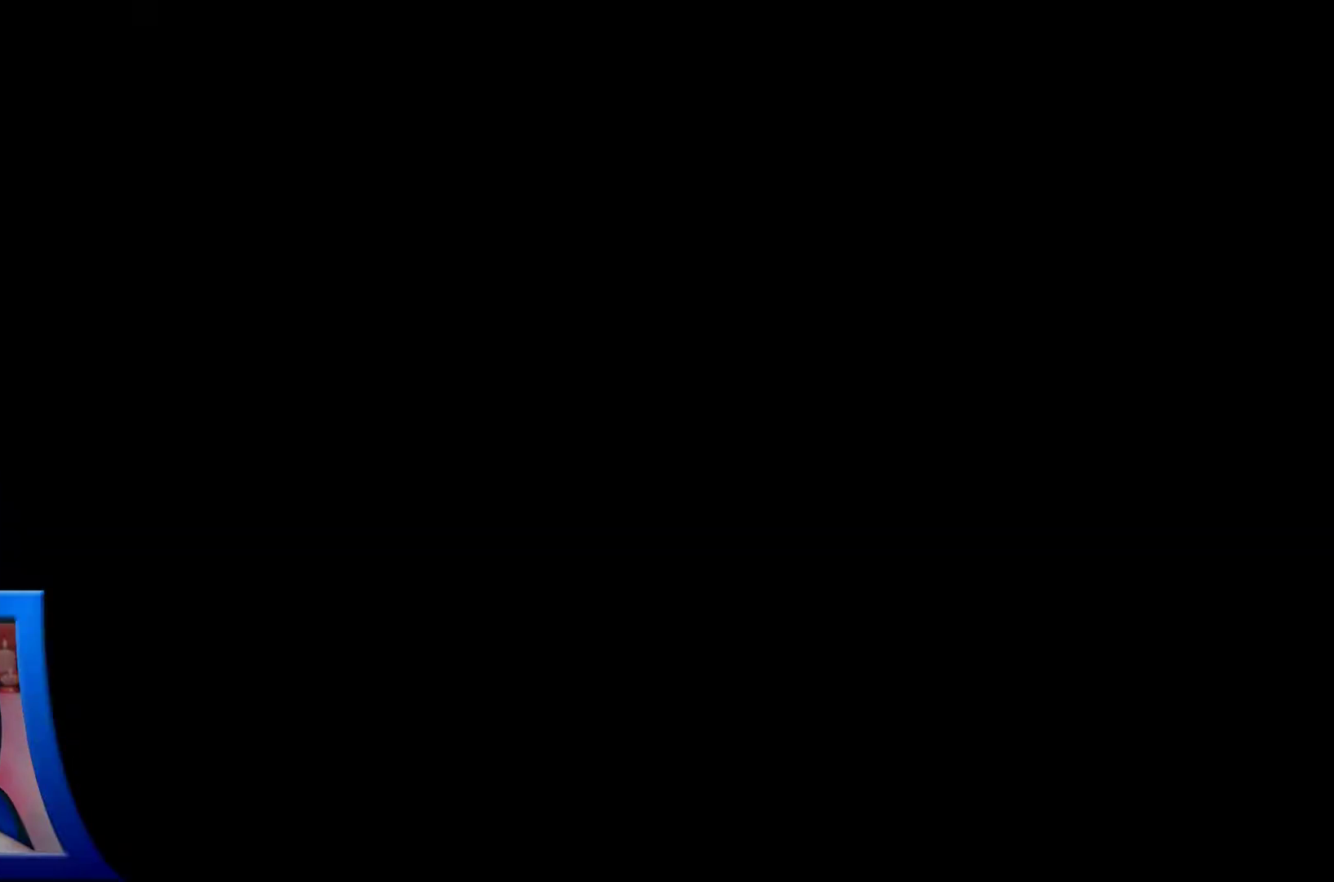
{"buttons": ["DPAD_LEFT"], "left_stick": "center", "right_stick": "center", "events": [[250, "R1", "up"]]}
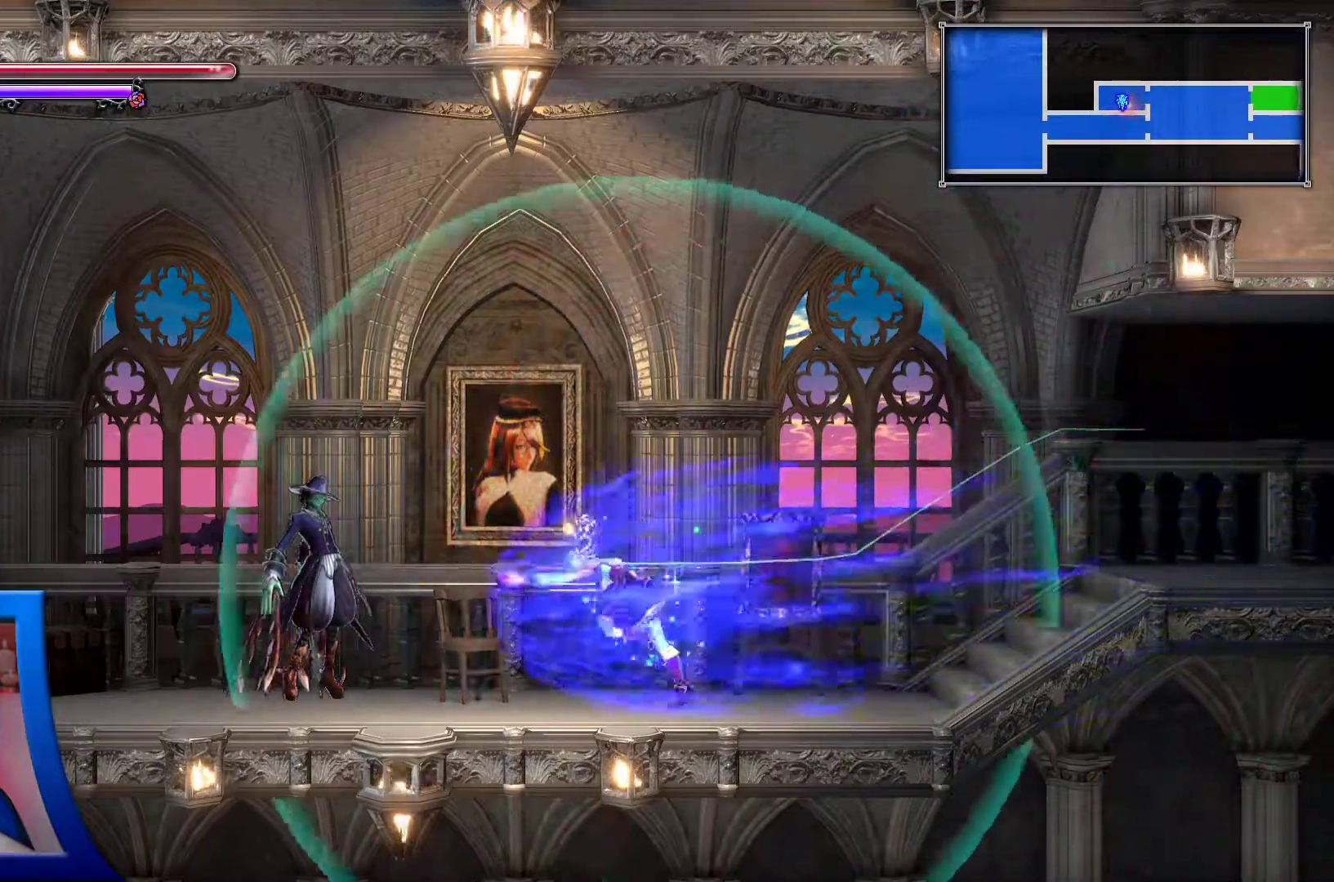
{"buttons": ["DPAD_UP"], "left_stick": "center", "right_stick": "center", "events": [[83, "DPAD_LEFT", "up"], [367, "DPAD_UP", "down"]]}
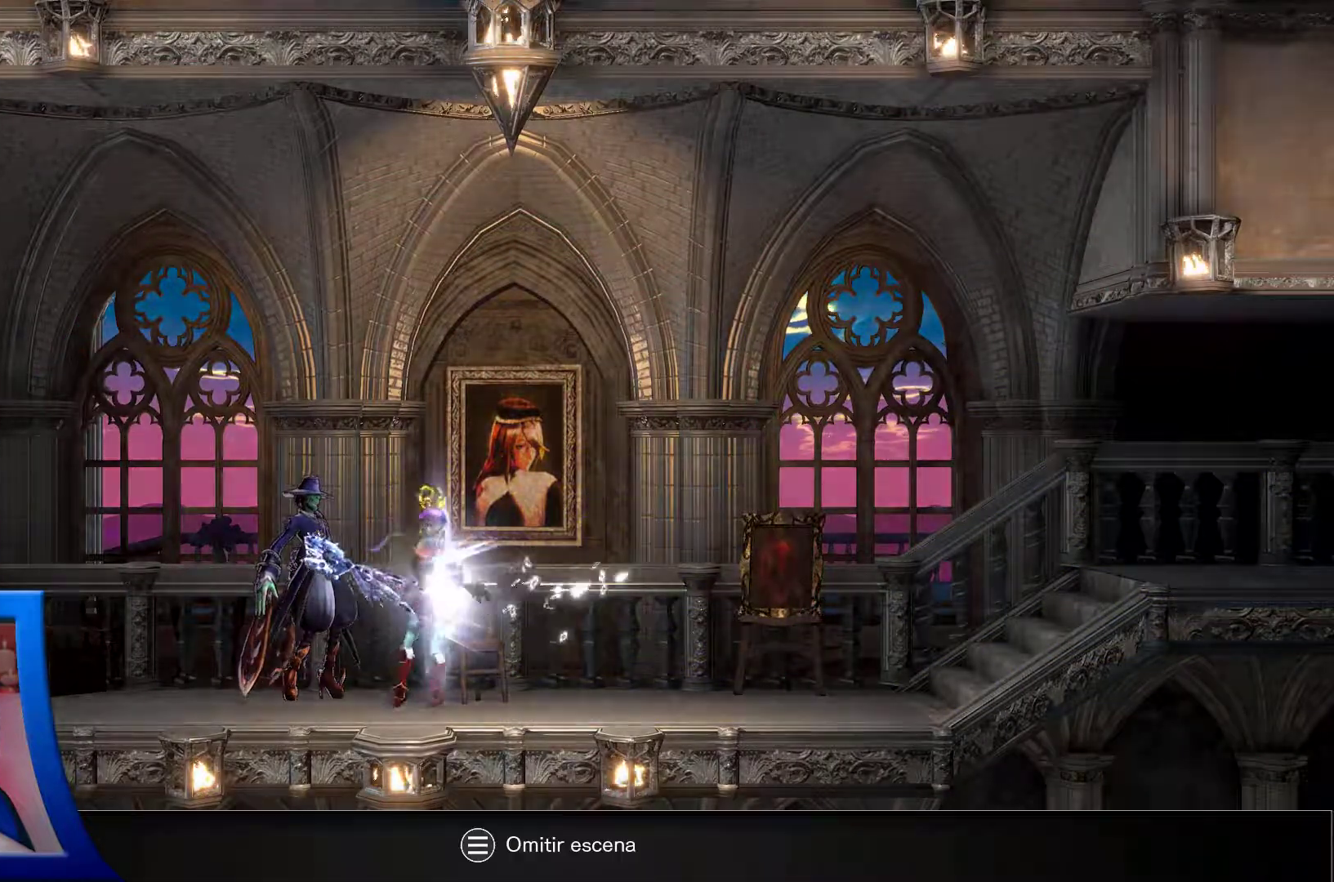
{"buttons": [], "left_stick": "center", "right_stick": "center", "events": [[200, "DPAD_UP", "up"]]}
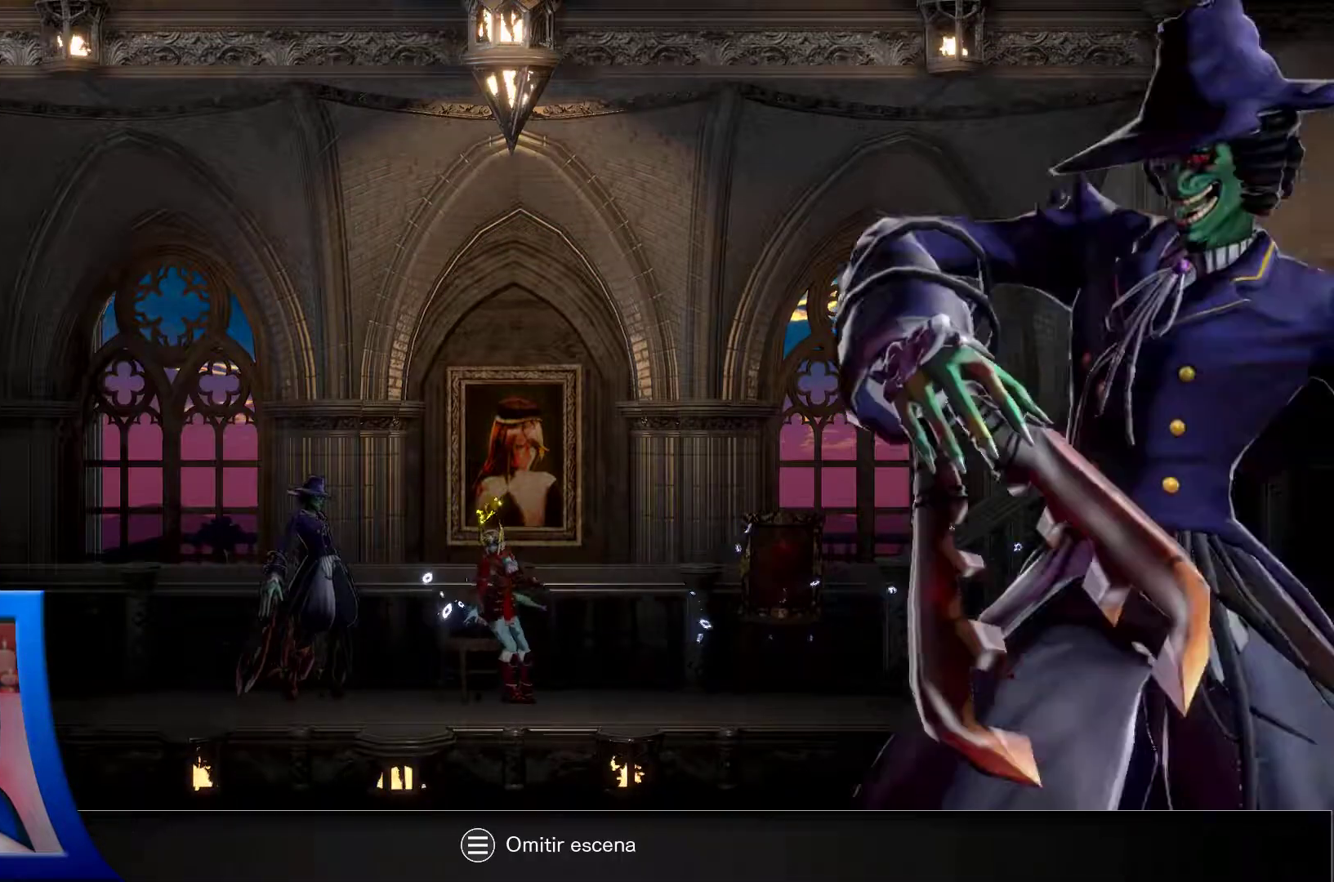
{"buttons": ["A"], "left_stick": "center", "right_stick": "center", "events": [[400, "A", "down"]]}
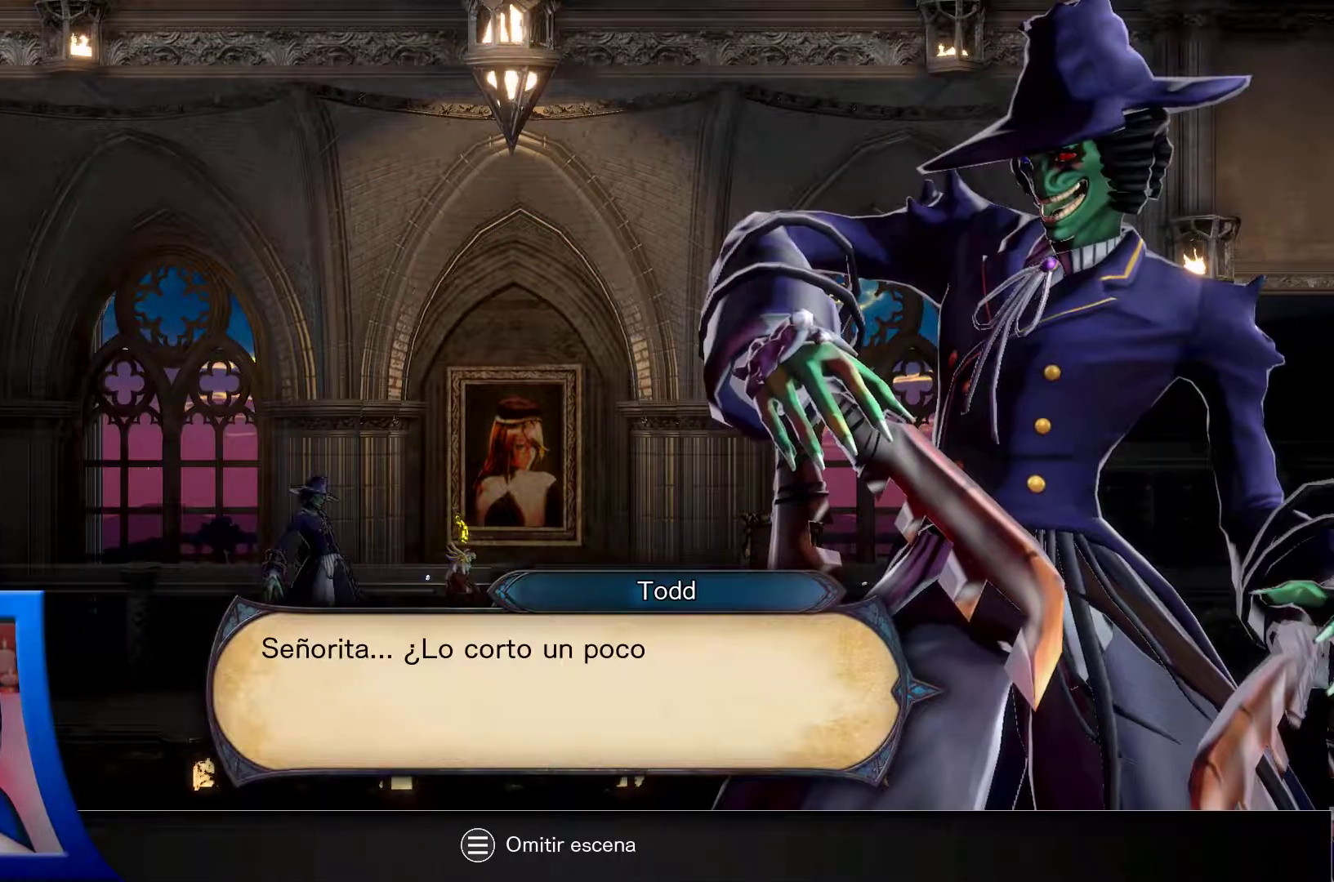
{"buttons": [], "left_stick": "center", "right_stick": "center", "events": [[33, "A", "up"]]}
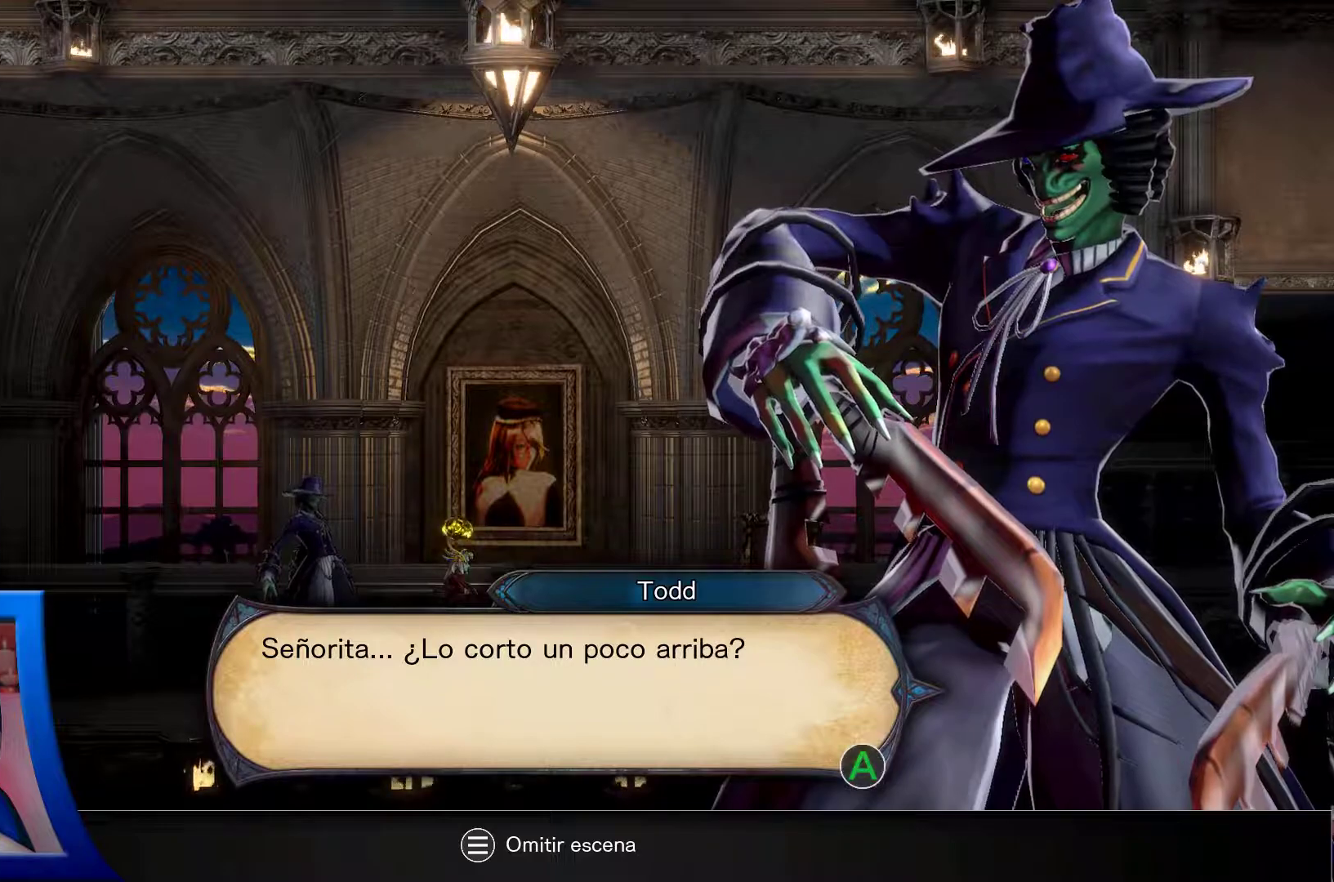
{"buttons": [], "left_stick": "center", "right_stick": "center", "events": [[300, "A", "down"], [417, "A", "up"]]}
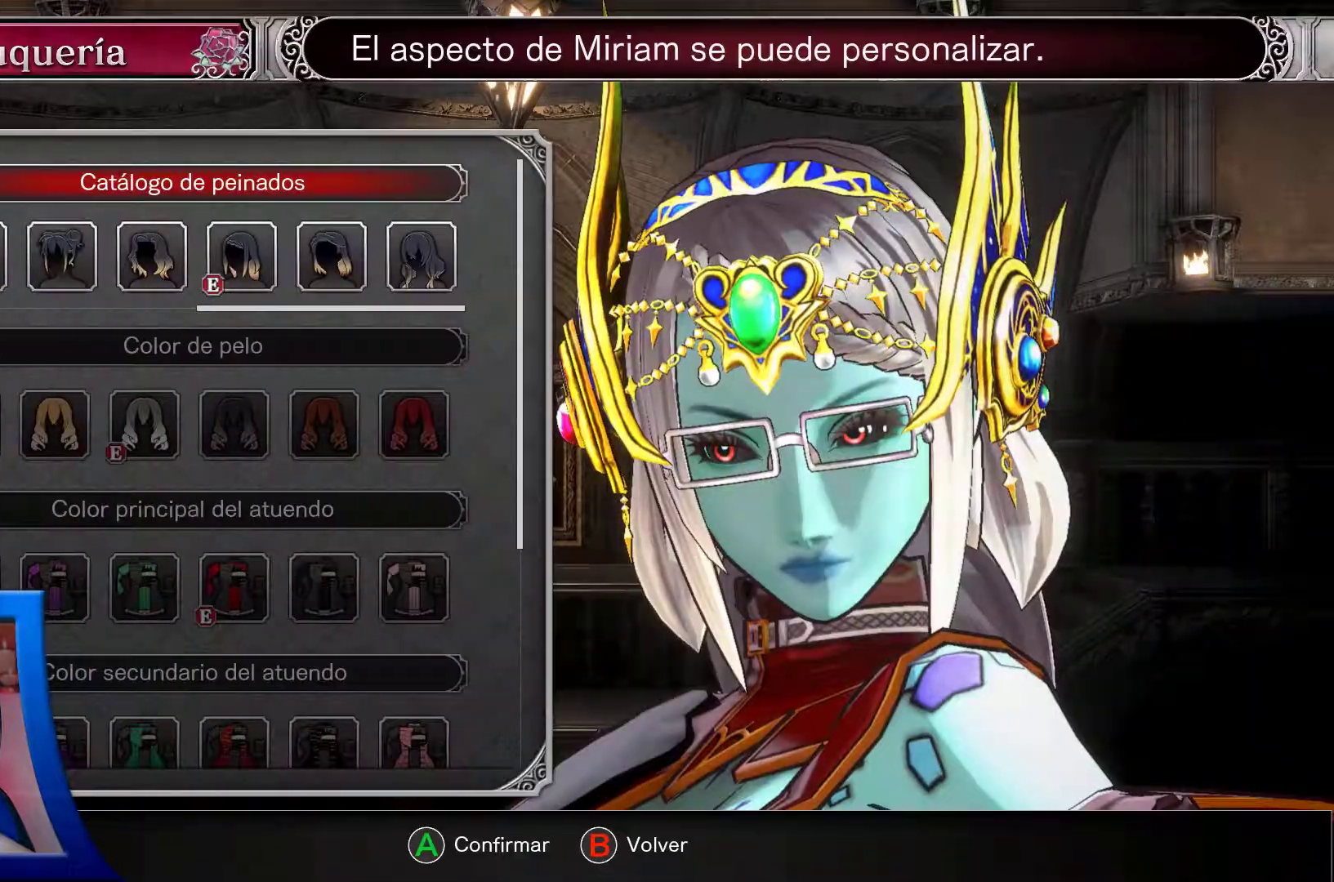
{"buttons": [], "left_stick": "center", "right_stick": "center", "events": []}
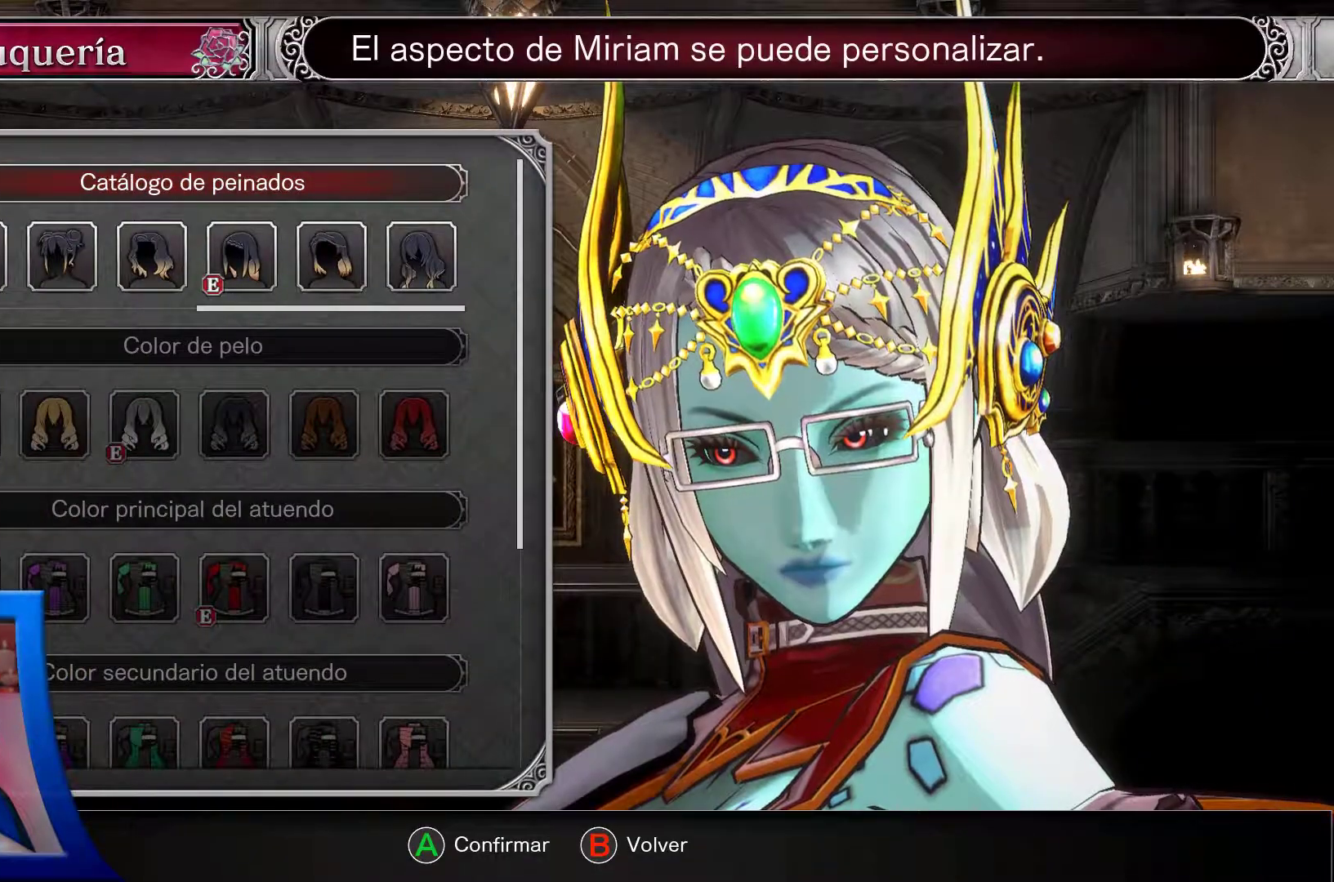
{"buttons": [], "left_stick": "center", "right_stick": "center", "events": [[217, "DPAD_LEFT", "down"], [367, "DPAD_LEFT", "up"]]}
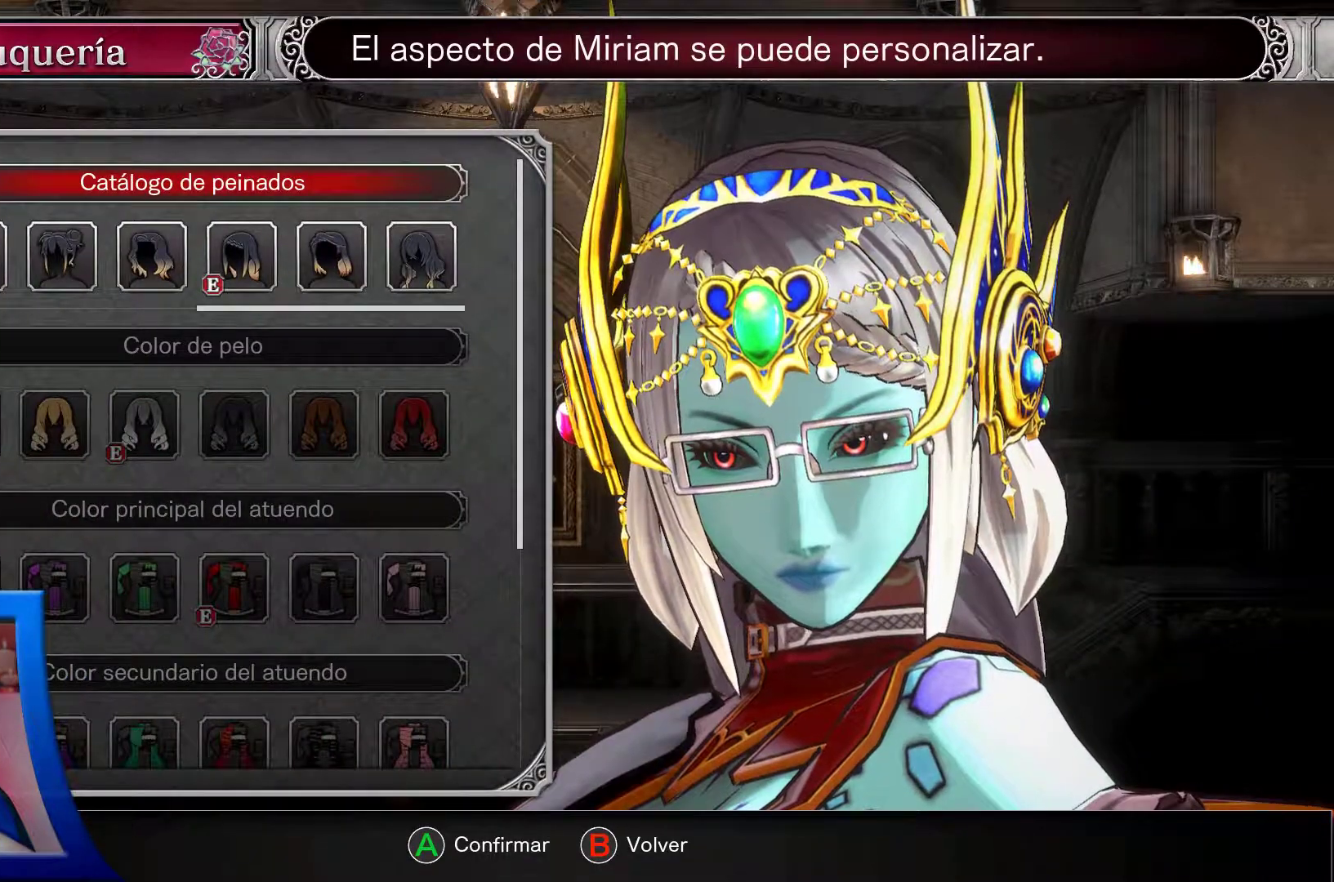
{"buttons": ["DPAD_UP"], "left_stick": "center", "right_stick": "center", "events": [[67, "DPAD_DOWN", "down"], [350, "DPAD_DOWN", "up"], [350, "DPAD_UP", "down"]]}
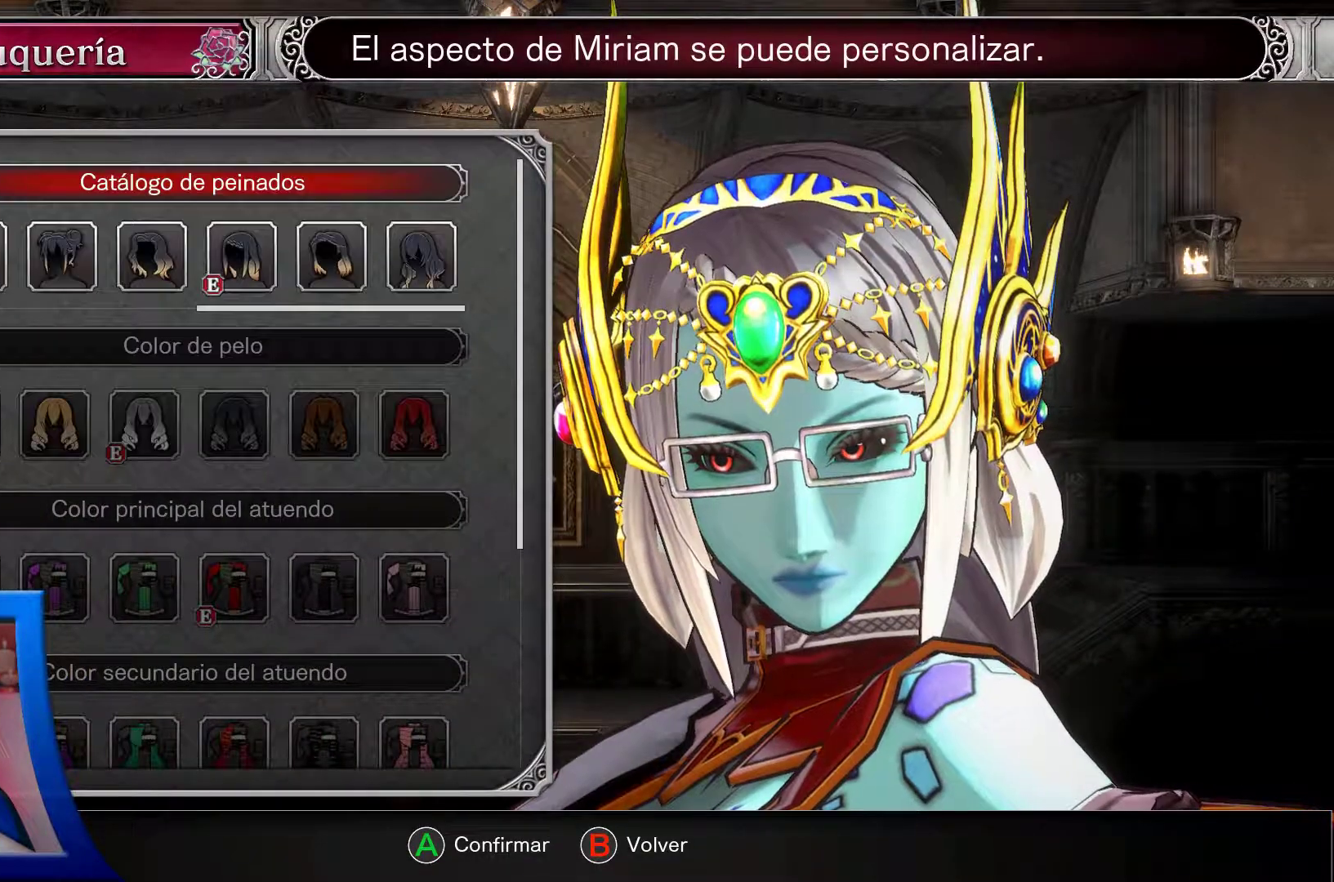
{"buttons": ["DPAD_RIGHT"], "left_stick": "center", "right_stick": "center", "events": [[17, "A", "down"], [133, "A", "up"], [167, "DPAD_UP", "up"], [350, "DPAD_RIGHT", "down"]]}
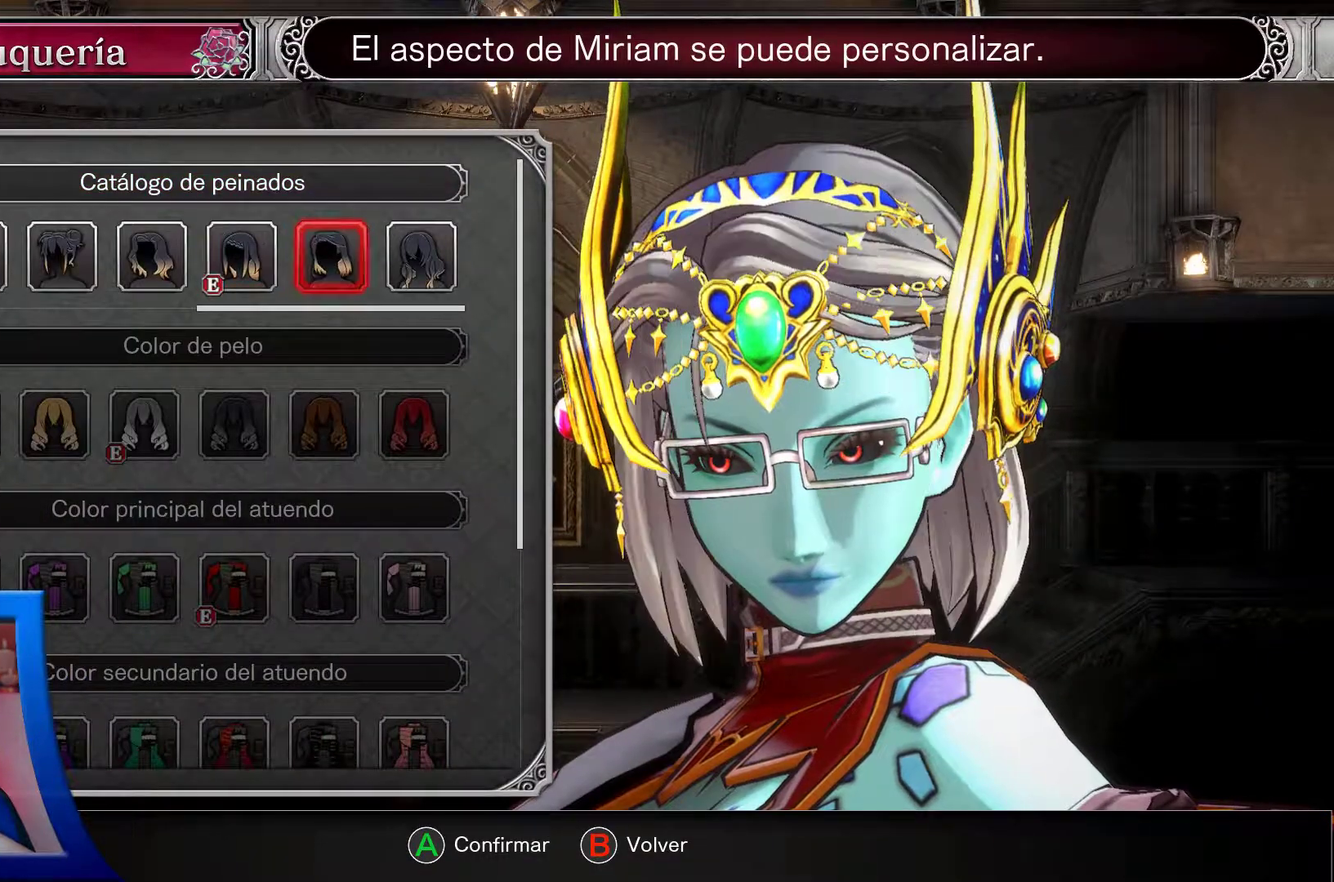
{"buttons": ["DPAD_RIGHT"], "left_stick": "center", "right_stick": "center", "events": [[150, "DPAD_RIGHT", "up"], [200, "DPAD_RIGHT", "down"]]}
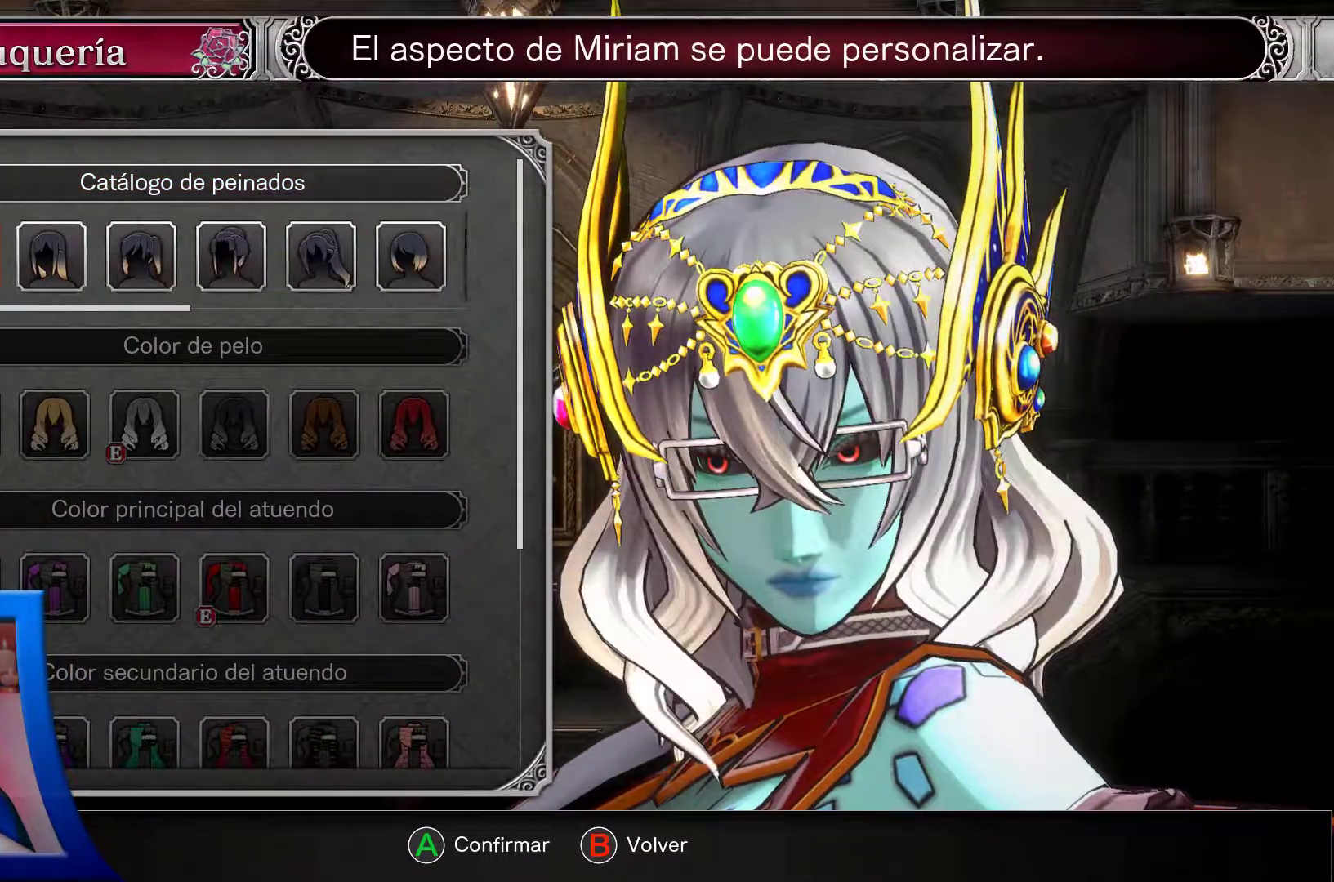
{"buttons": [], "left_stick": "center", "right_stick": "center", "events": [[233, "DPAD_LEFT", "down"], [483, "DPAD_RIGHT", "up"], [500, "DPAD_LEFT", "up"]]}
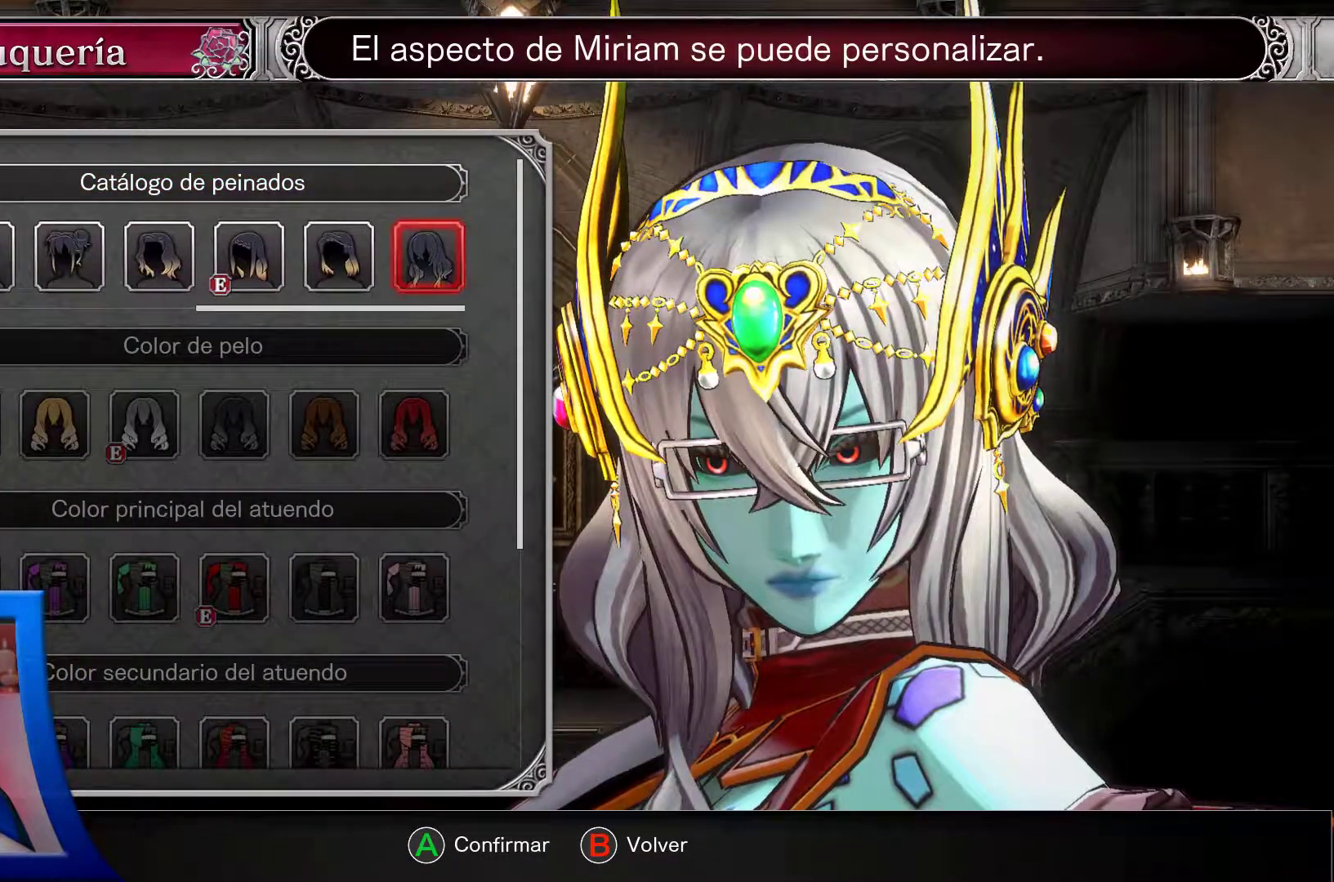
{"buttons": [], "left_stick": "center", "right_stick": "center", "events": []}
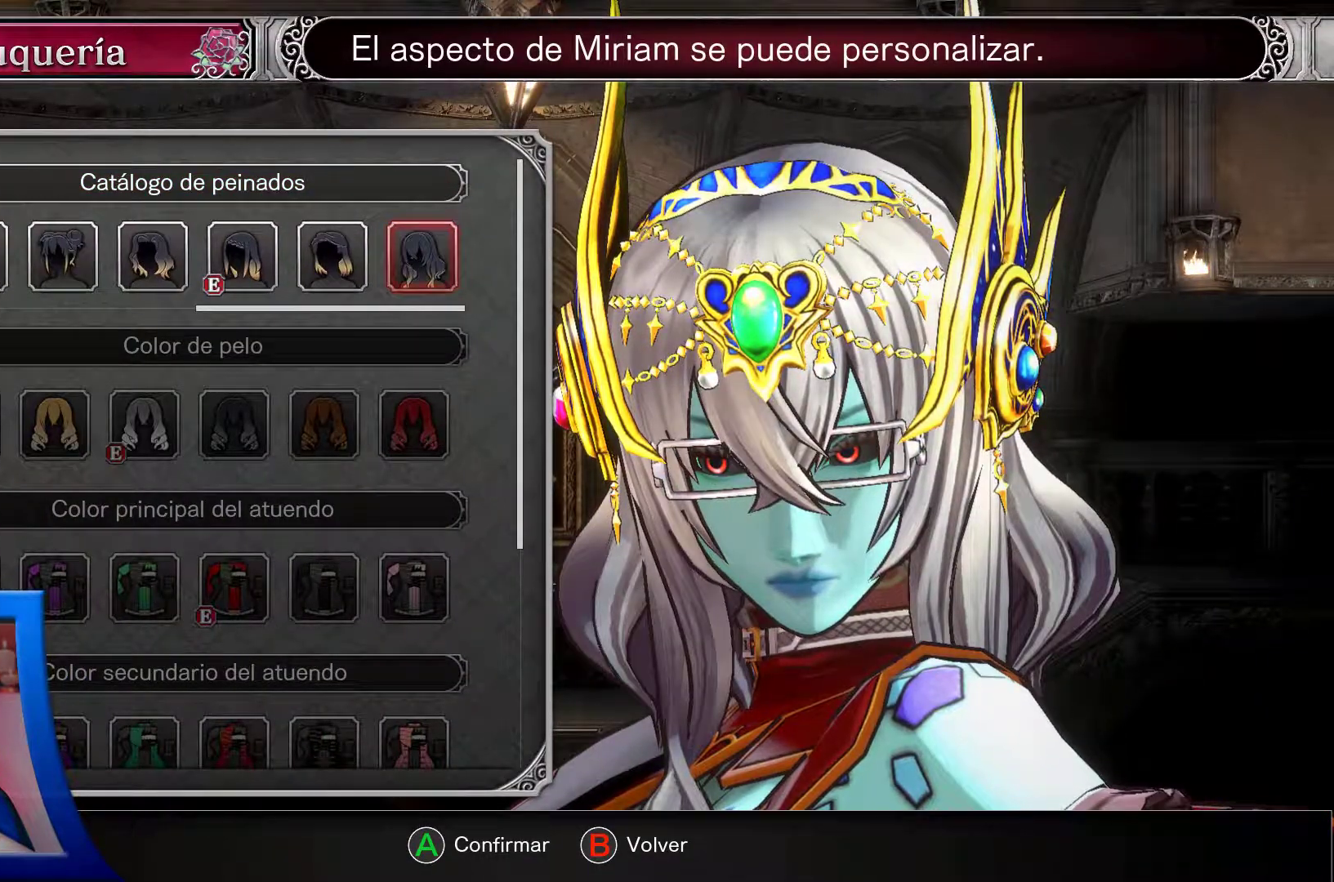
{"buttons": [], "left_stick": "center", "right_stick": "center", "events": [[283, "A", "down"], [433, "A", "up"]]}
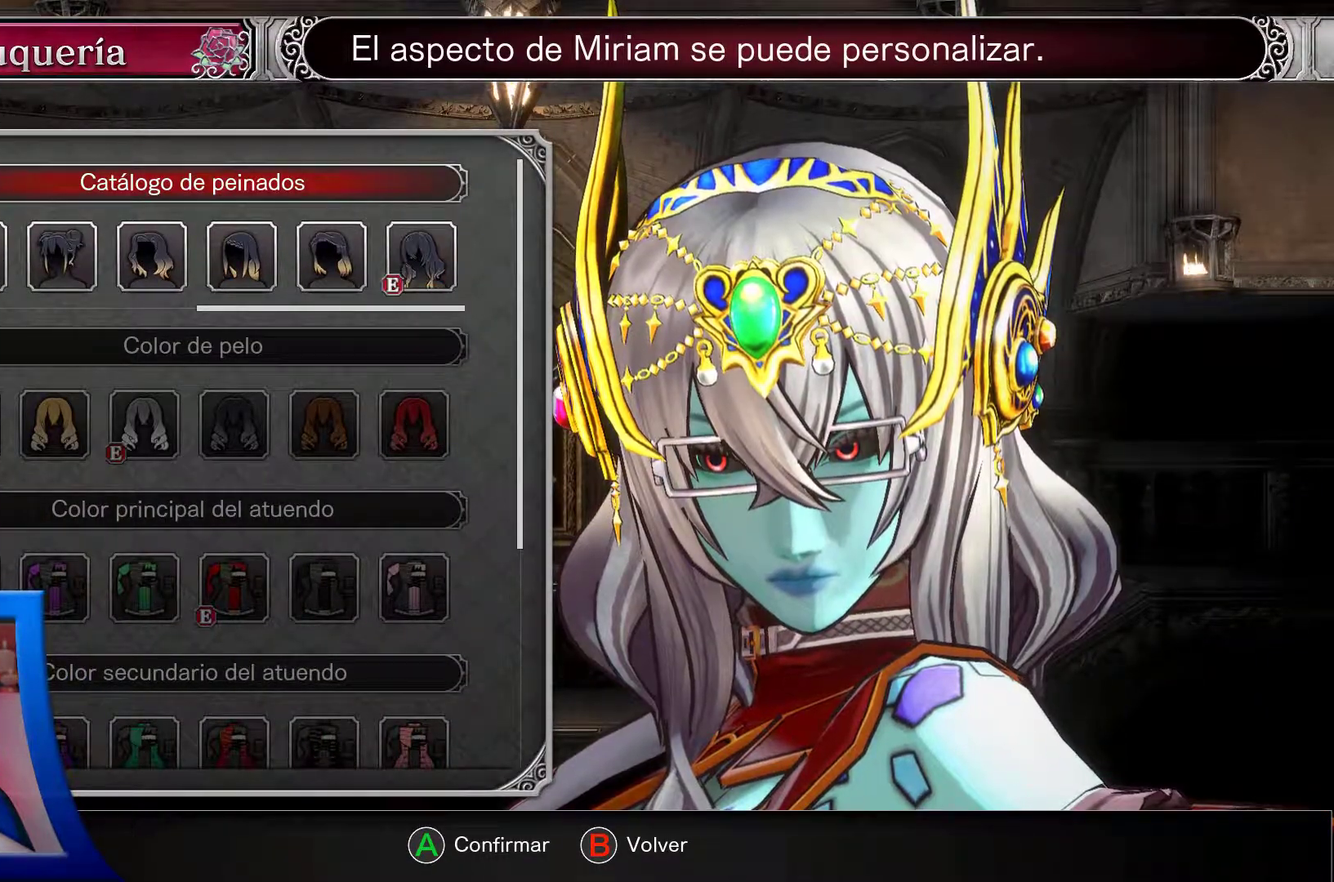
{"buttons": [], "left_stick": "center", "right_stick": "center", "events": []}
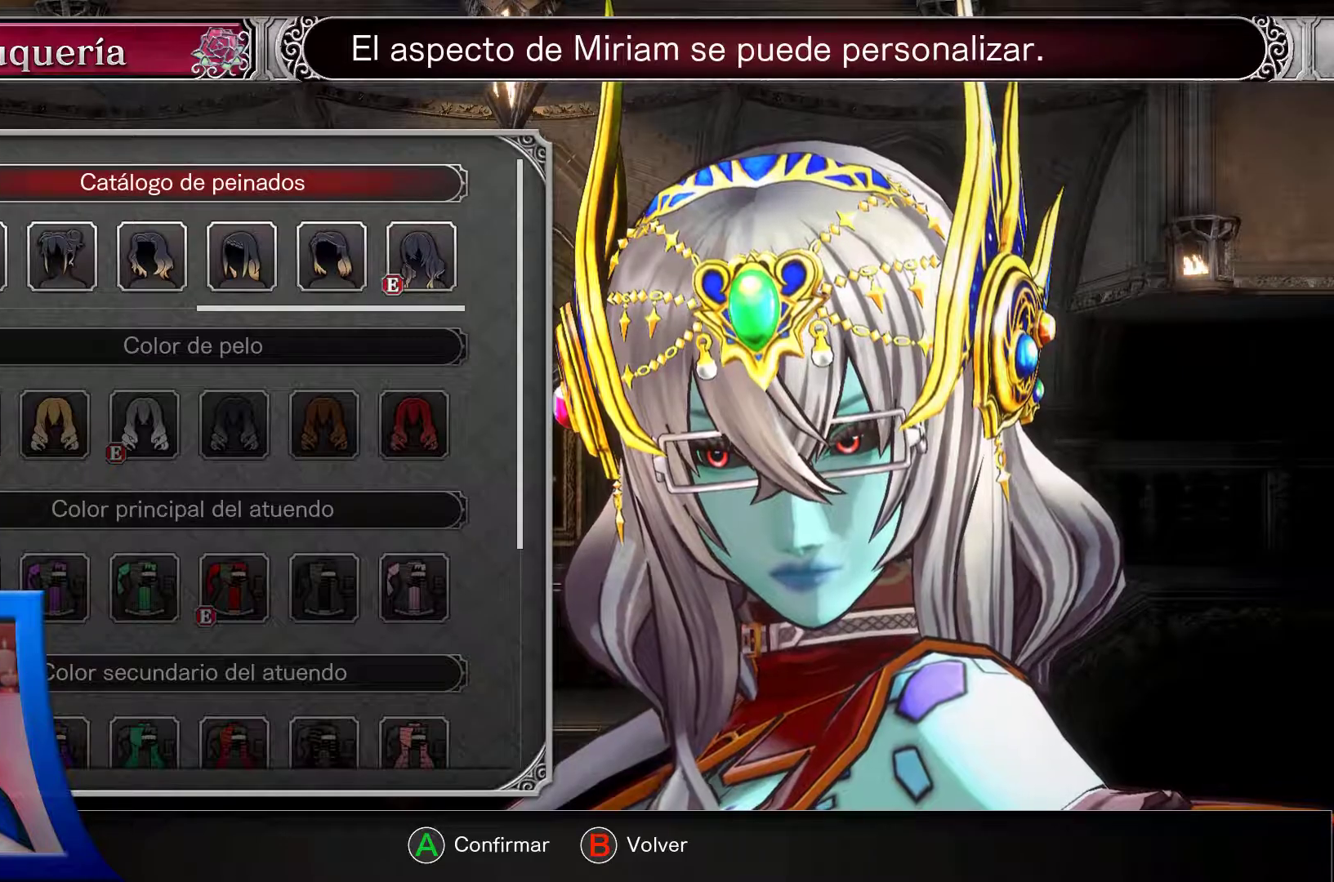
{"buttons": [], "left_stick": "center", "right_stick": "center", "events": []}
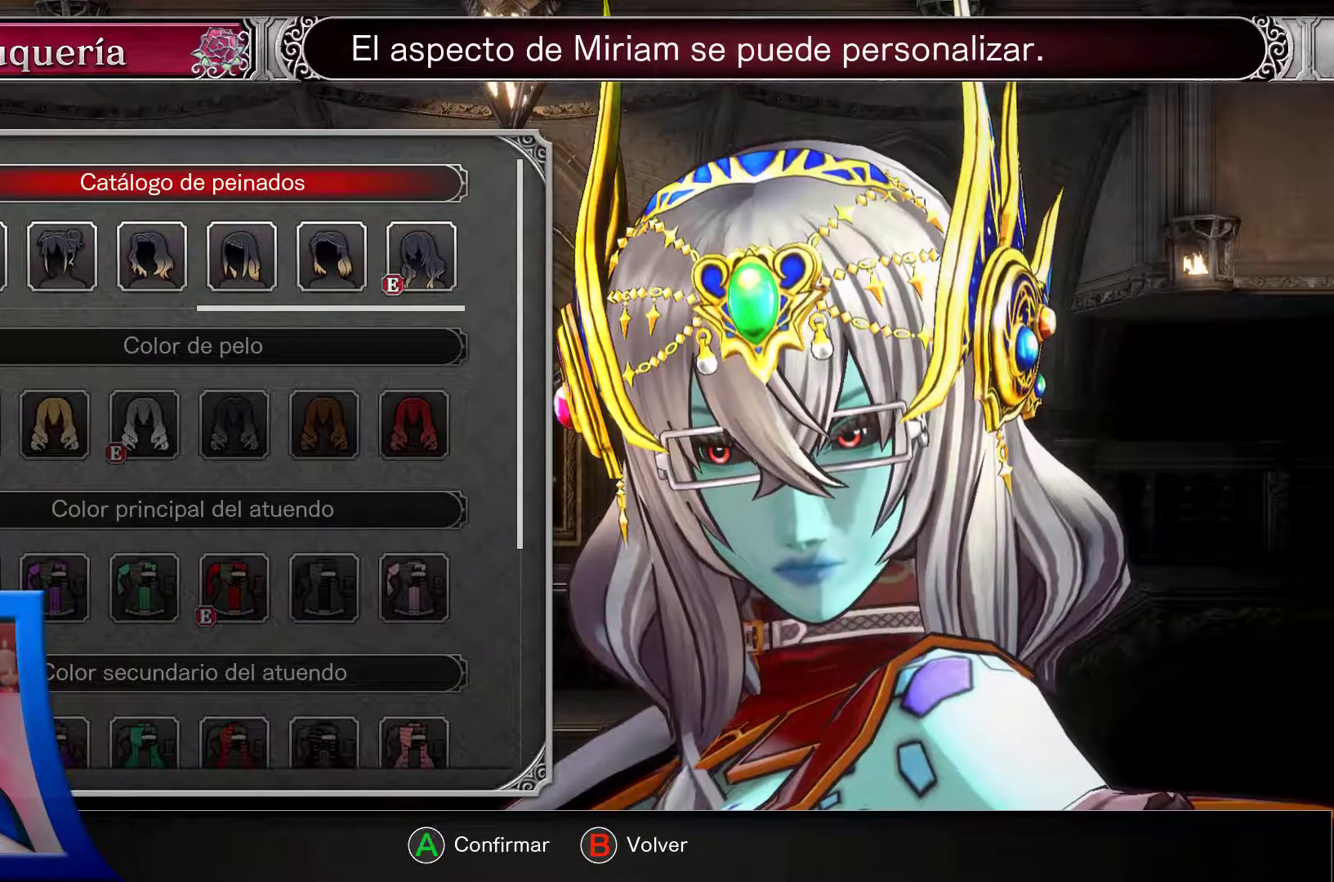
{"buttons": [], "left_stick": "center", "right_stick": "center", "events": []}
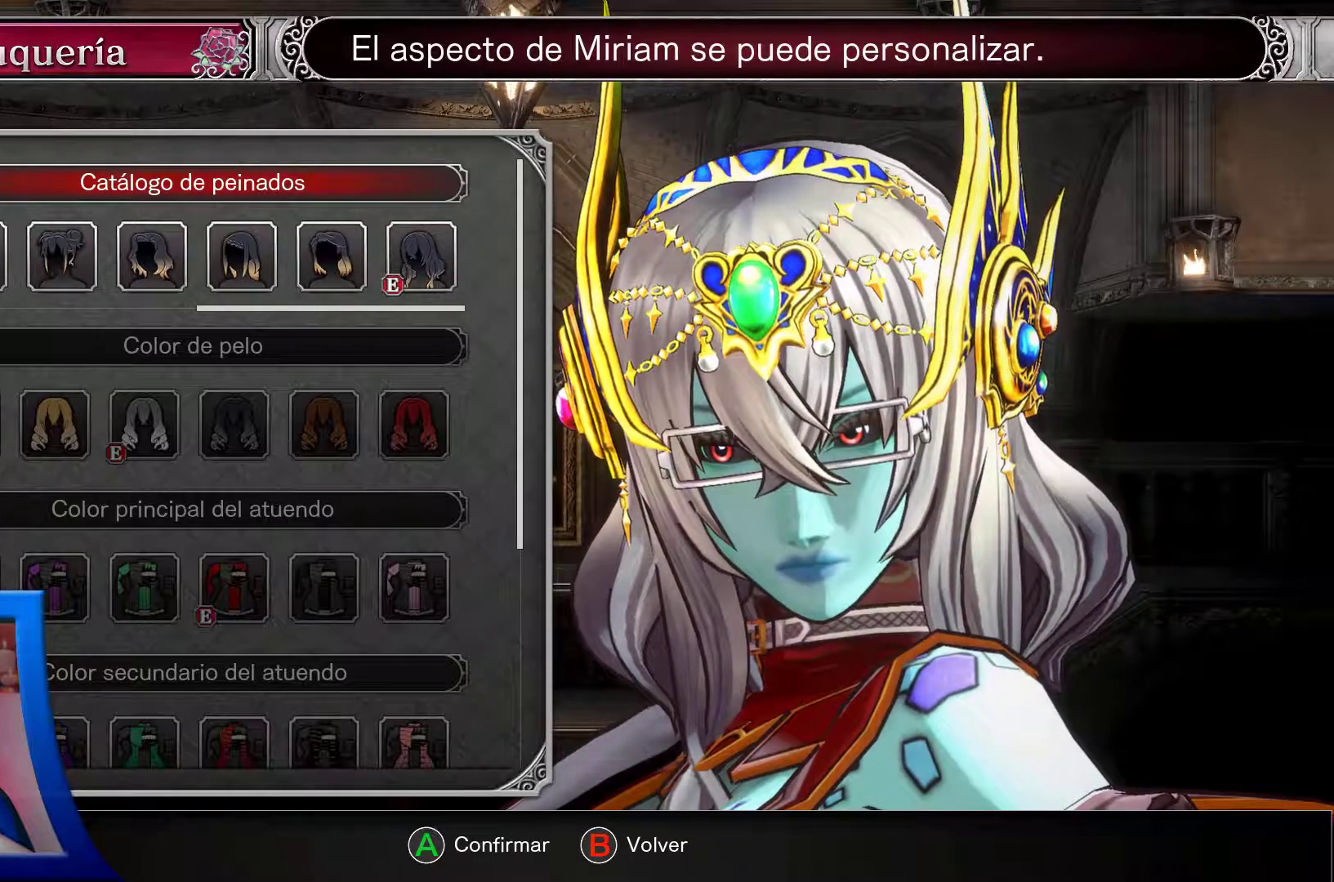
{"buttons": [], "left_stick": "center", "right_stick": "center", "events": []}
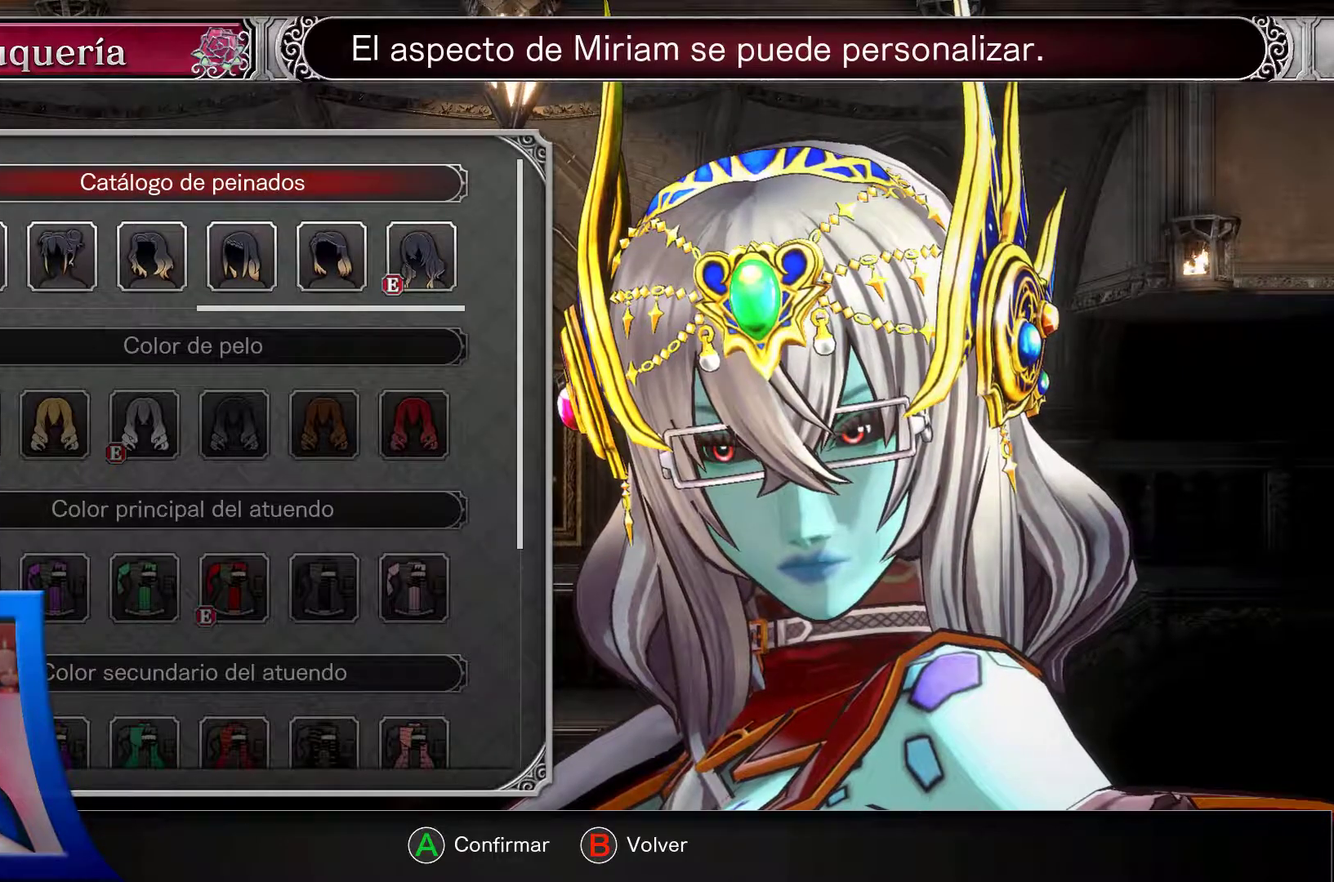
{"buttons": [], "left_stick": "center", "right_stick": "left", "events": [[200, "right_stick", "down-left"], [267, "right_stick", "left"]]}
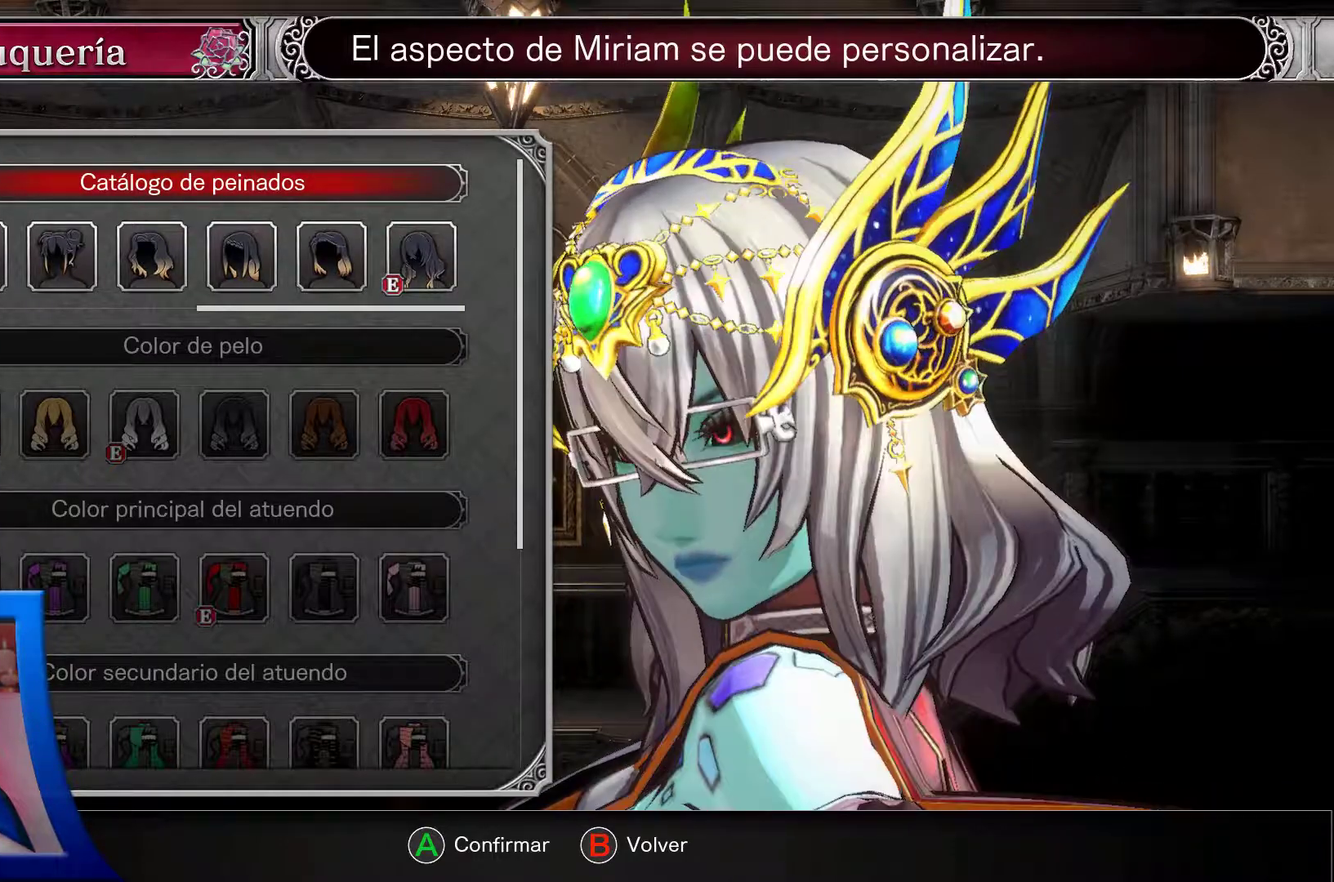
{"buttons": ["B"], "left_stick": "center", "right_stick": "center", "events": [[317, "right_stick", "center"], [400, "B", "down"]]}
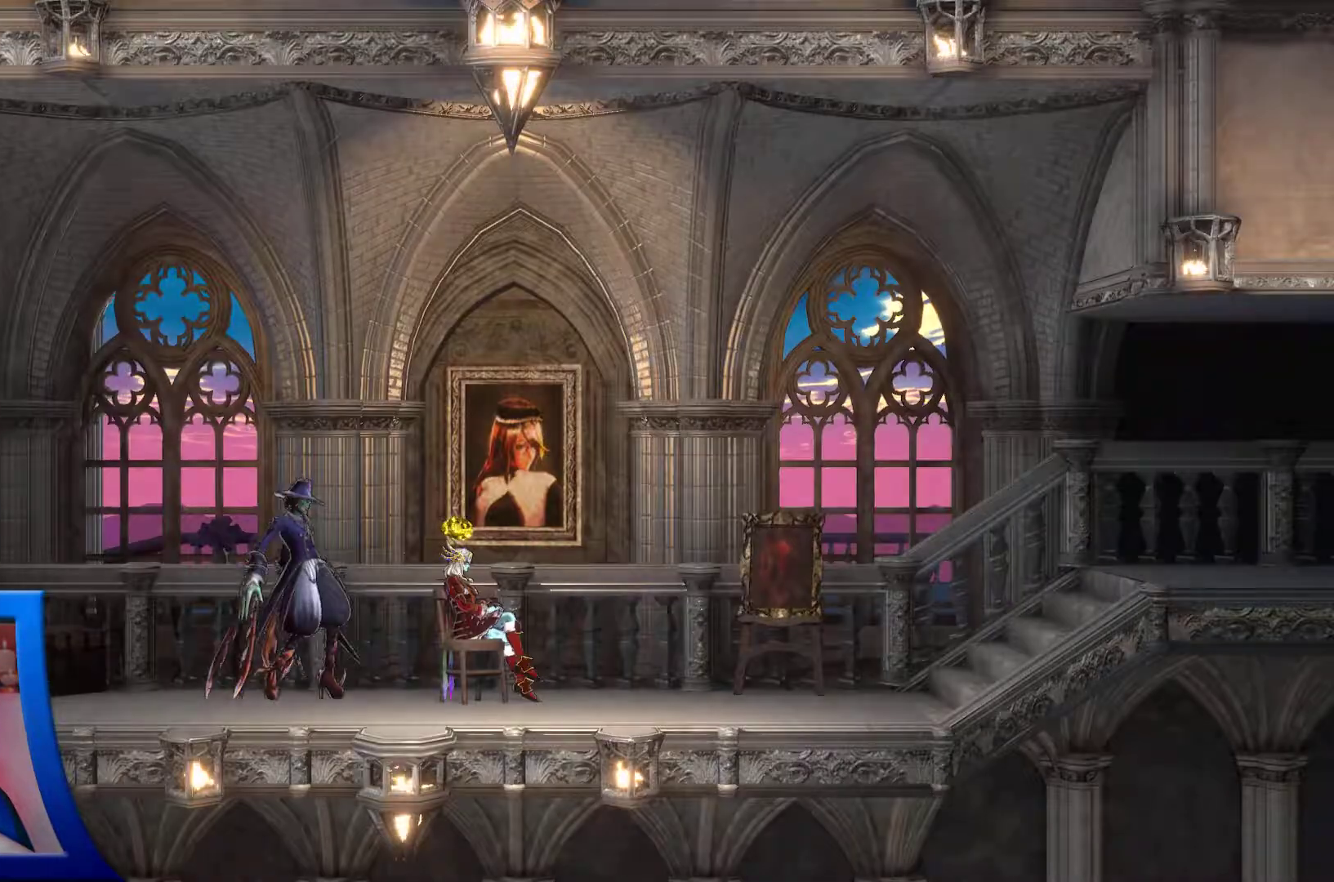
{"buttons": [], "left_stick": "center", "right_stick": "center", "events": [[17, "B", "up"]]}